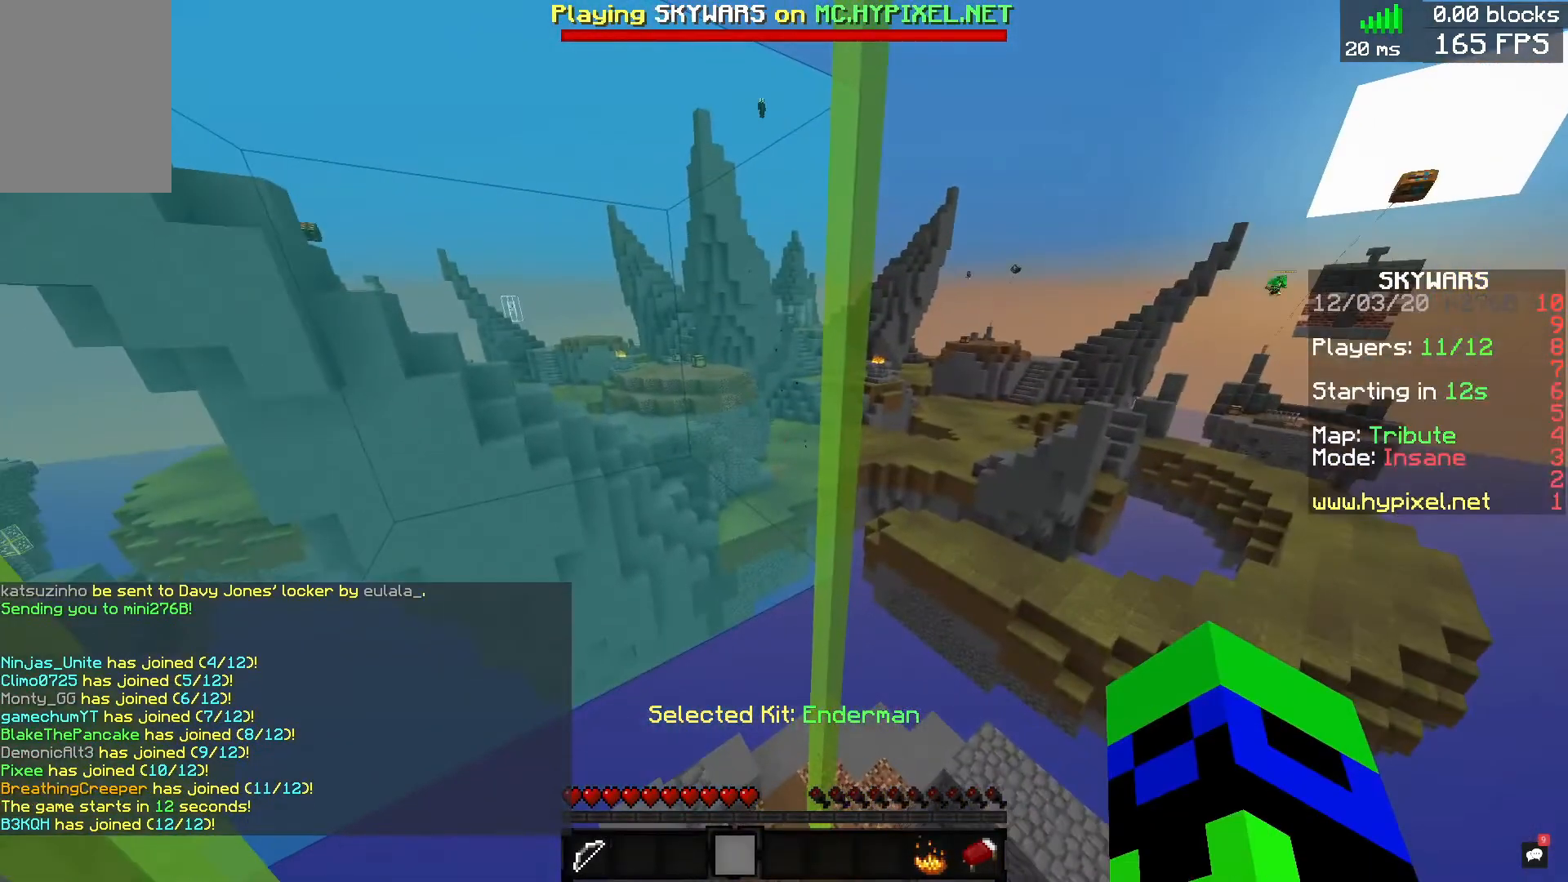
Gameplay with keyboard and mouse; each line is a JSON object with the keys and mouse buttons held at the frame after it. "events" lists presses ("down") and releases ("up") of "a", "d", "s", "space", "w", "mouse_left" and "mouse_right" between this image and that frame as [ms after this image, input, new state], when the widget could be followed in between. "mouse_left", "mouse_right" = the "left", "right" buttons of the "mouse" list. No other keys are recorded. Fast repeated clicks can show as one long hold. Mouse movement is not recorded.
{"keys": ["a"], "mouse": [], "events": [[320, "d", "down"], [440, "a", "down"], [480, "d", "up"]]}
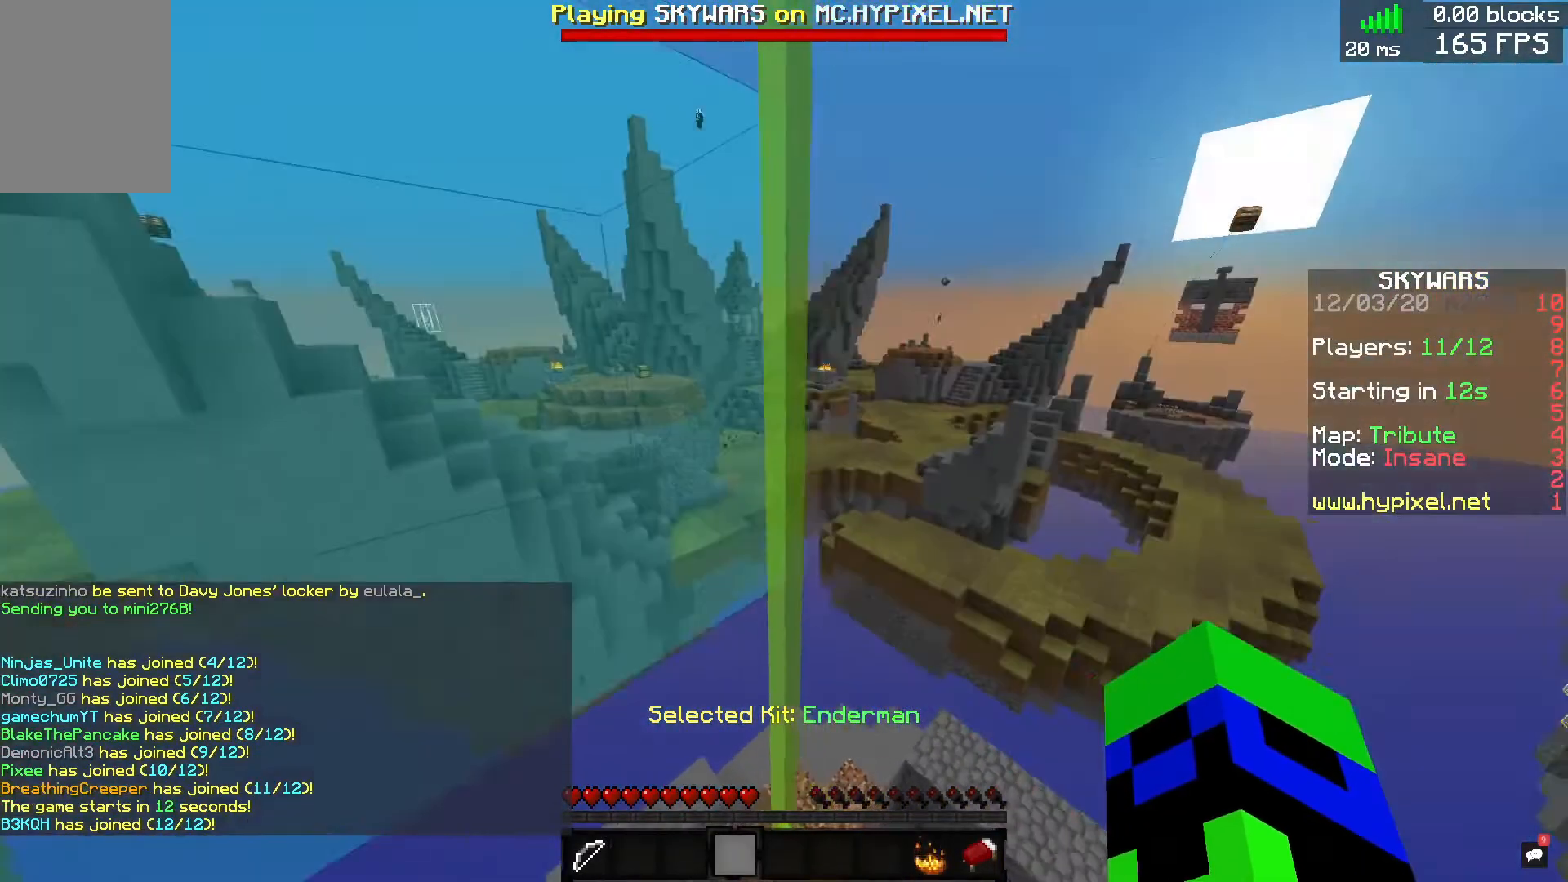
{"keys": [], "mouse": [], "events": [[80, "d", "down"], [200, "d", "up"], [280, "d", "down"], [320, "a", "up"], [400, "d", "up"]]}
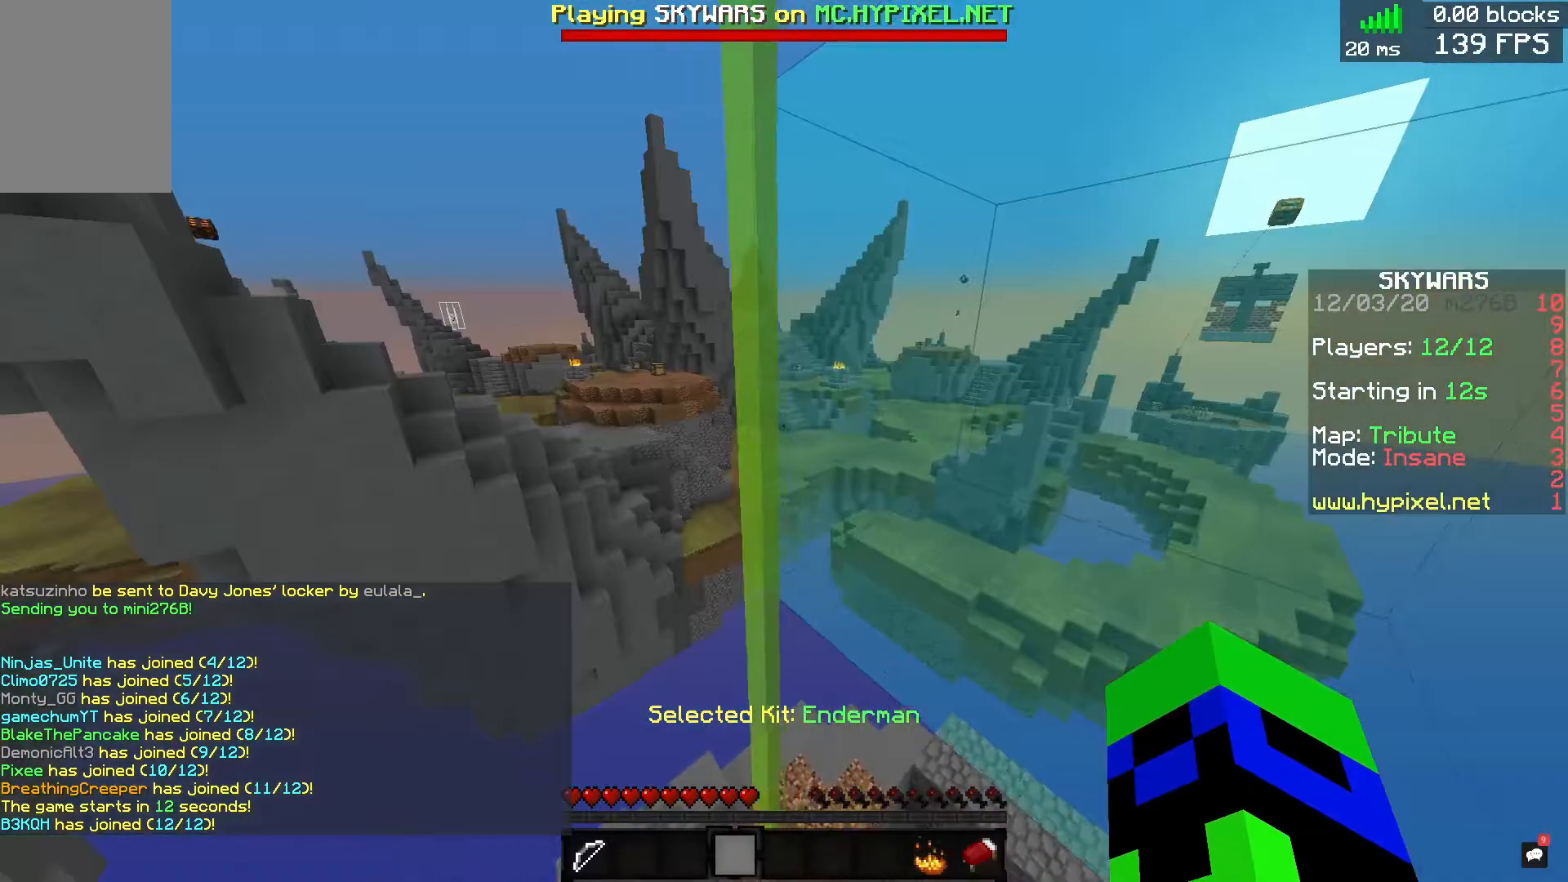
{"keys": [], "mouse": [], "events": []}
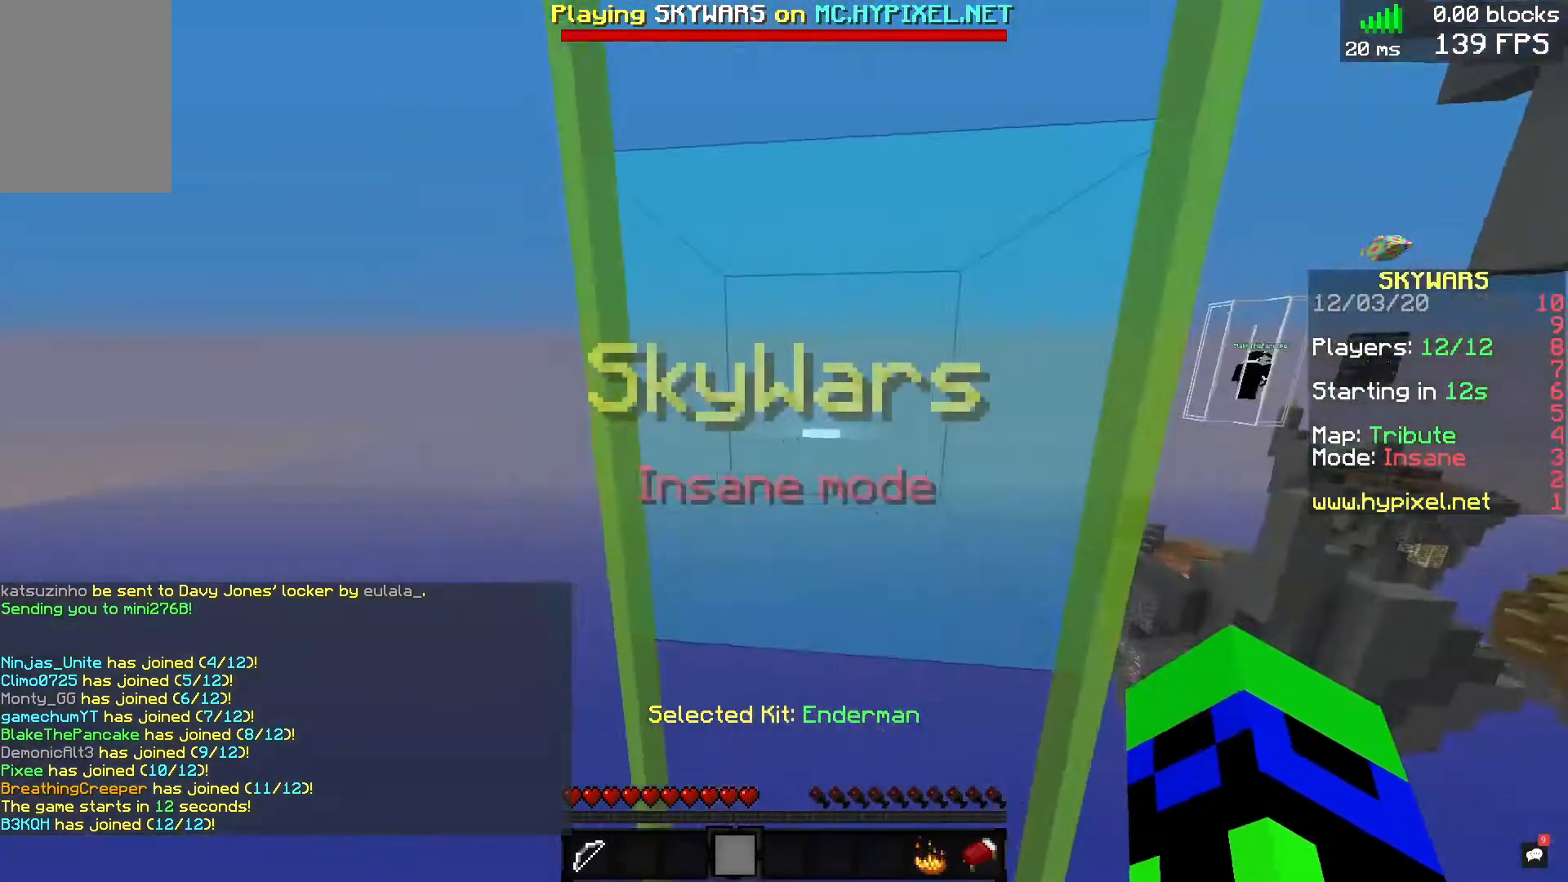
{"keys": ["s"], "mouse": [], "events": [[240, "w", "down"], [400, "w", "up"], [480, "s", "down"]]}
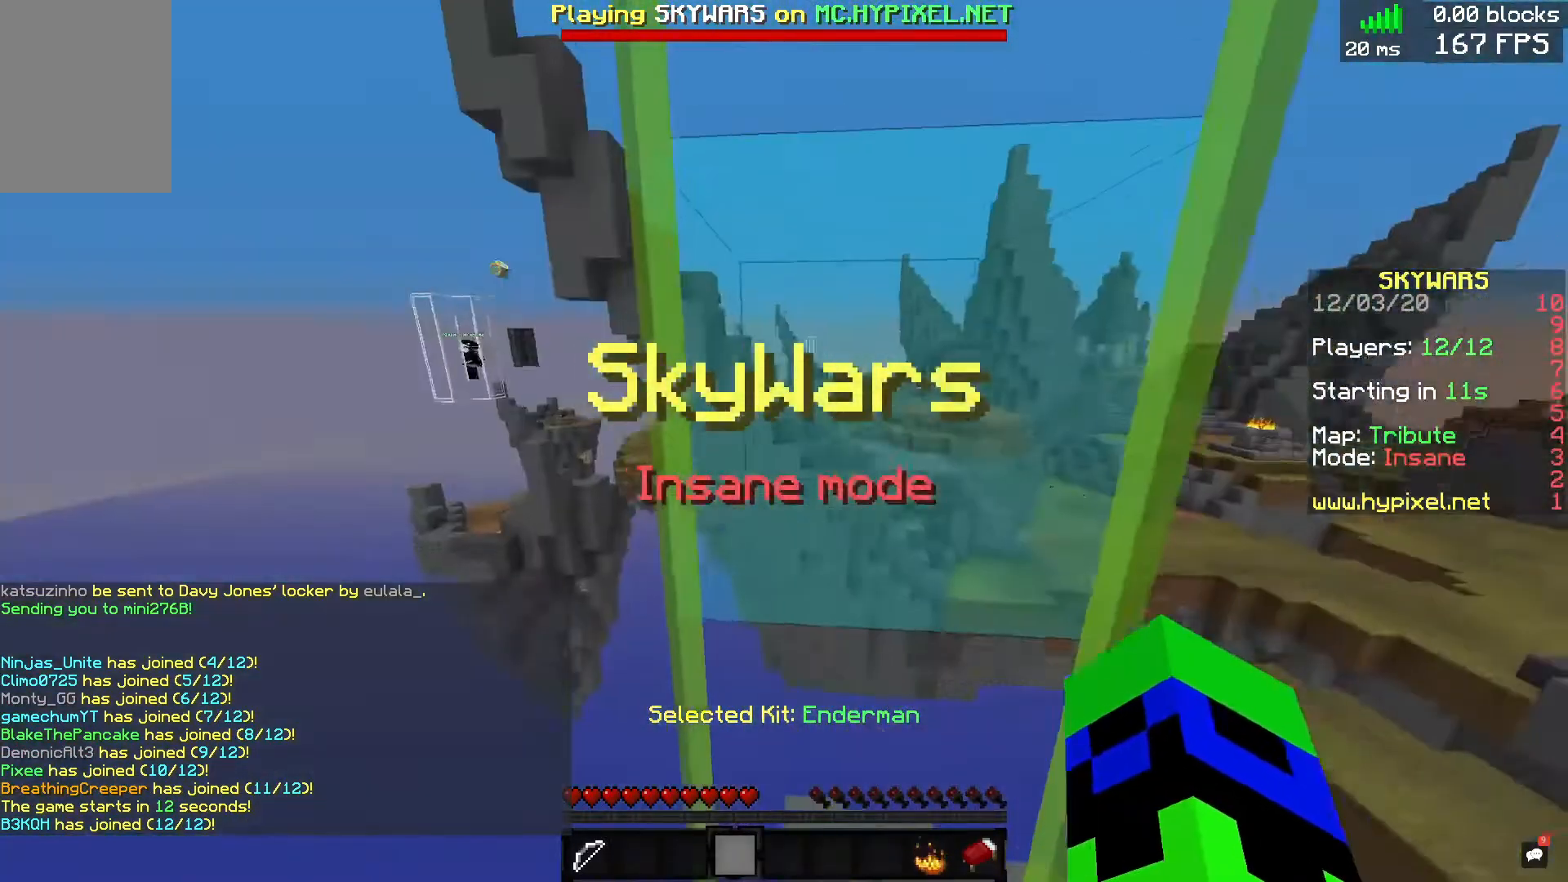
{"keys": ["w"], "mouse": [], "events": [[200, "s", "up"], [440, "w", "down"]]}
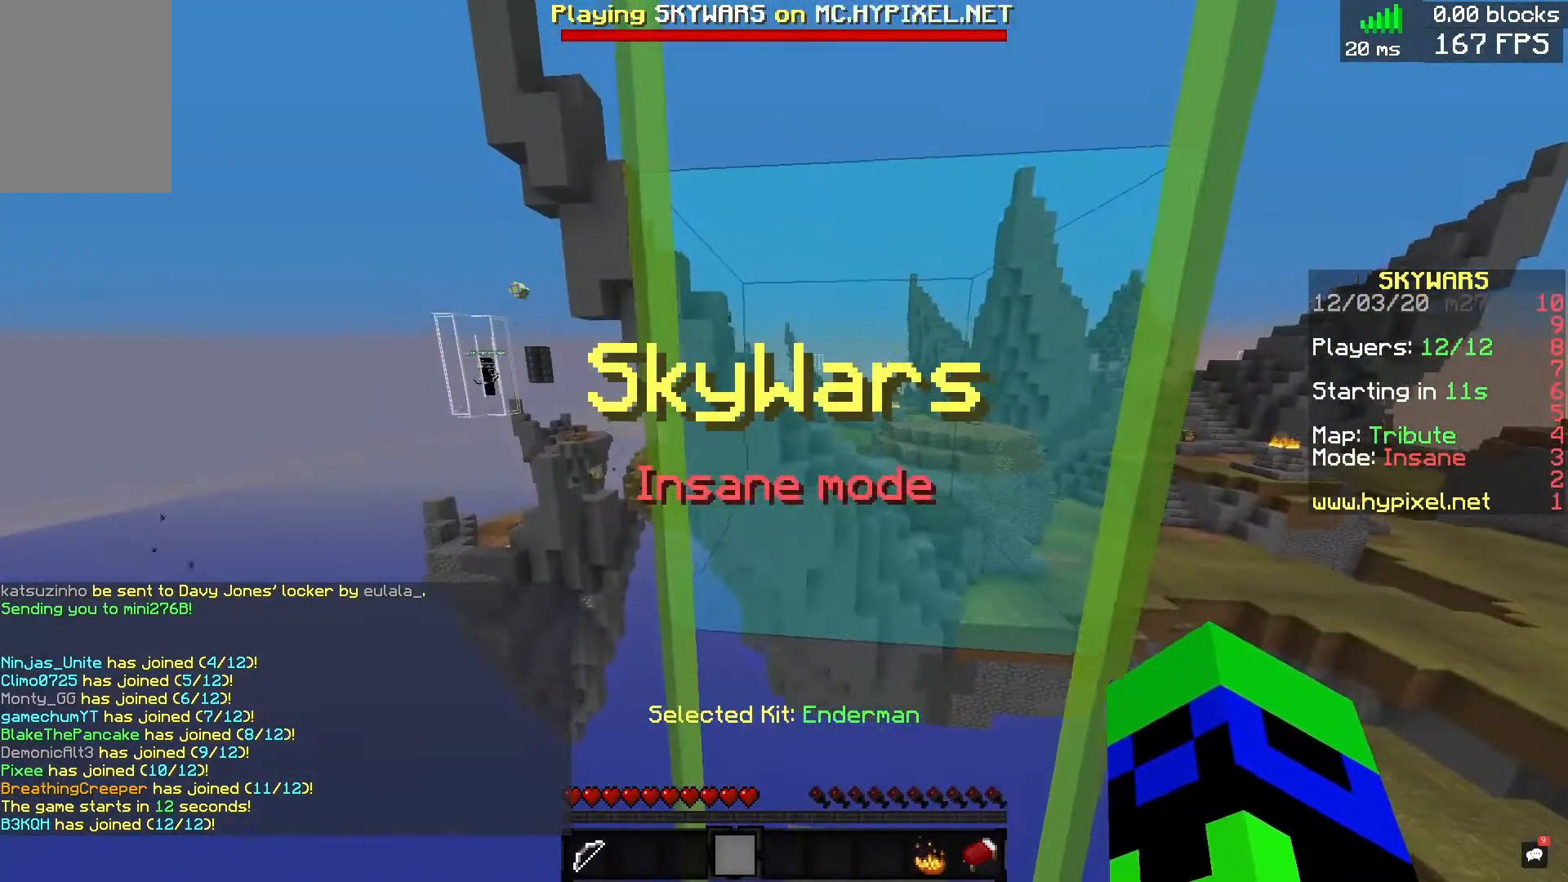
{"keys": [], "mouse": [], "events": [[160, "w", "up"]]}
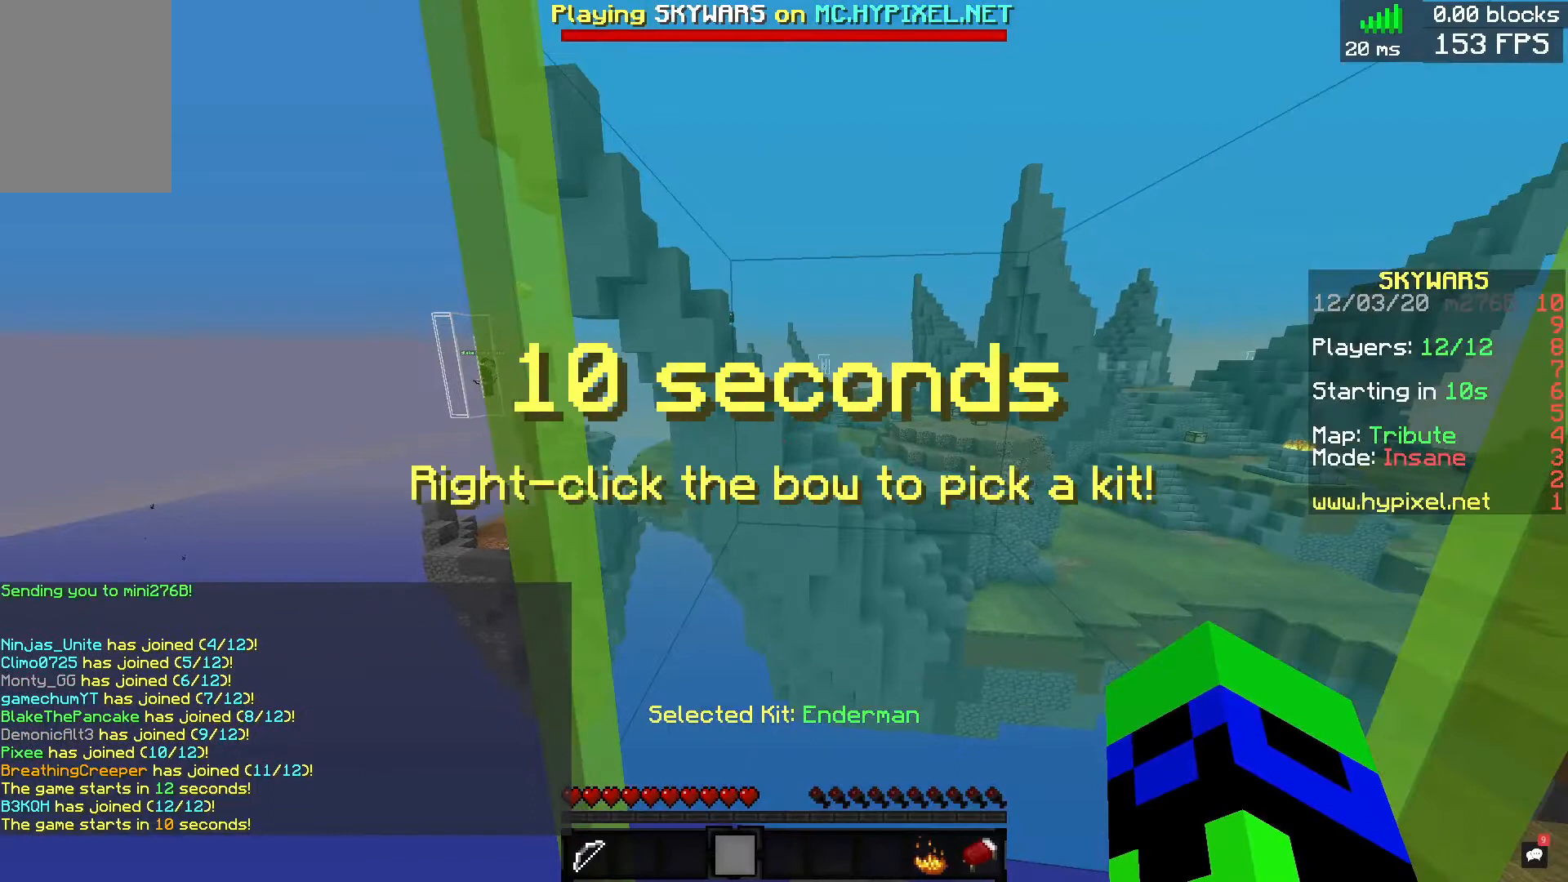
{"keys": [], "mouse": [], "events": []}
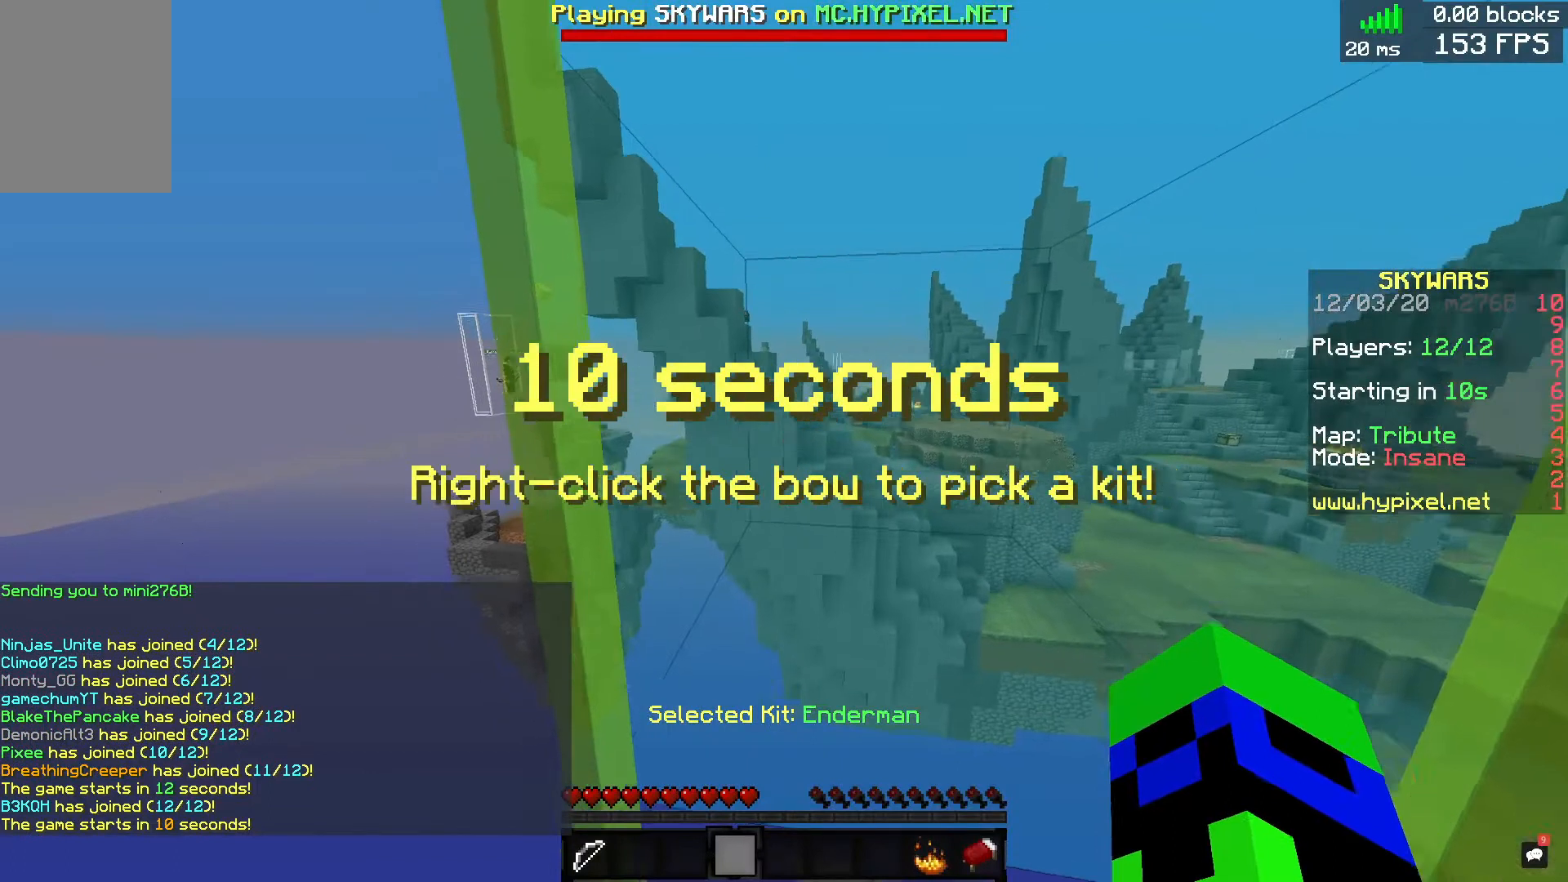
{"keys": ["a"], "mouse": [], "events": [[200, "w", "down"], [400, "a", "down"], [400, "w", "up"]]}
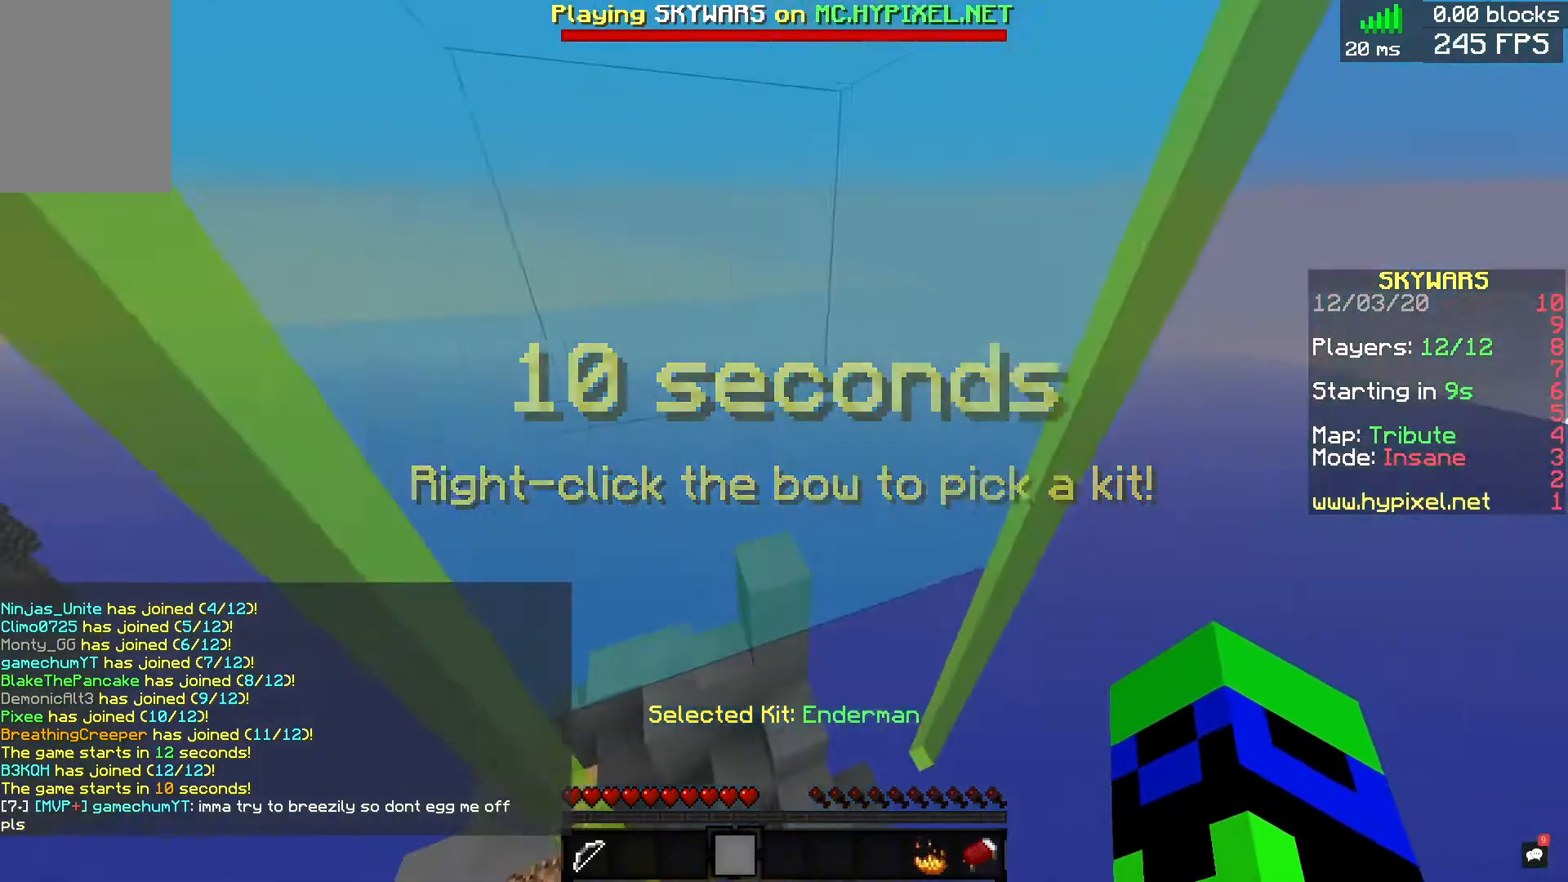
{"keys": [], "mouse": [], "events": [[80, "a", "up"]]}
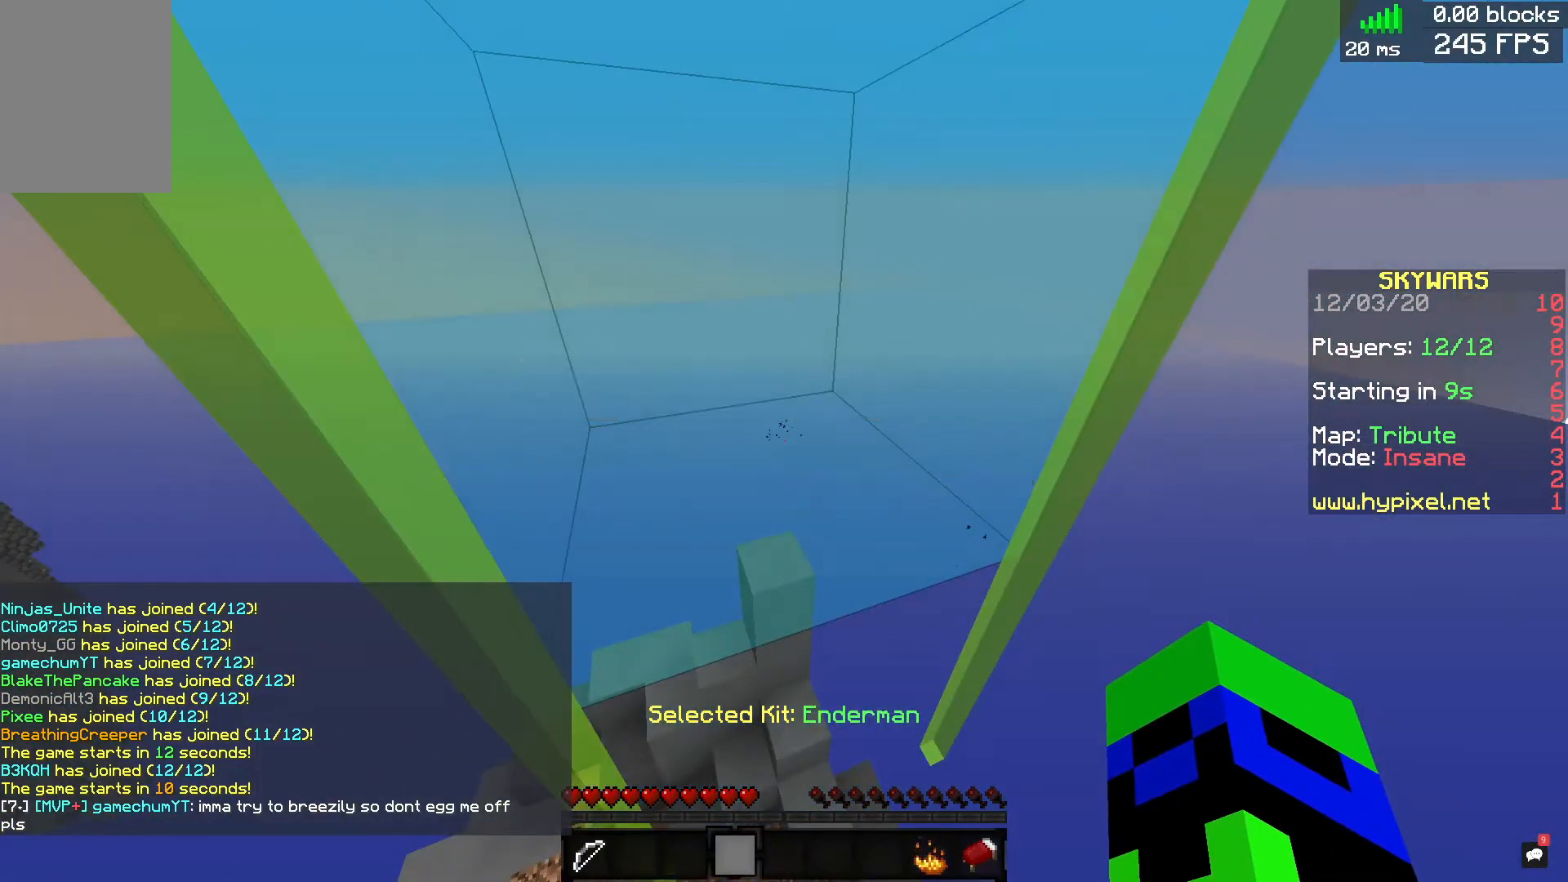
{"keys": [], "mouse": [], "events": []}
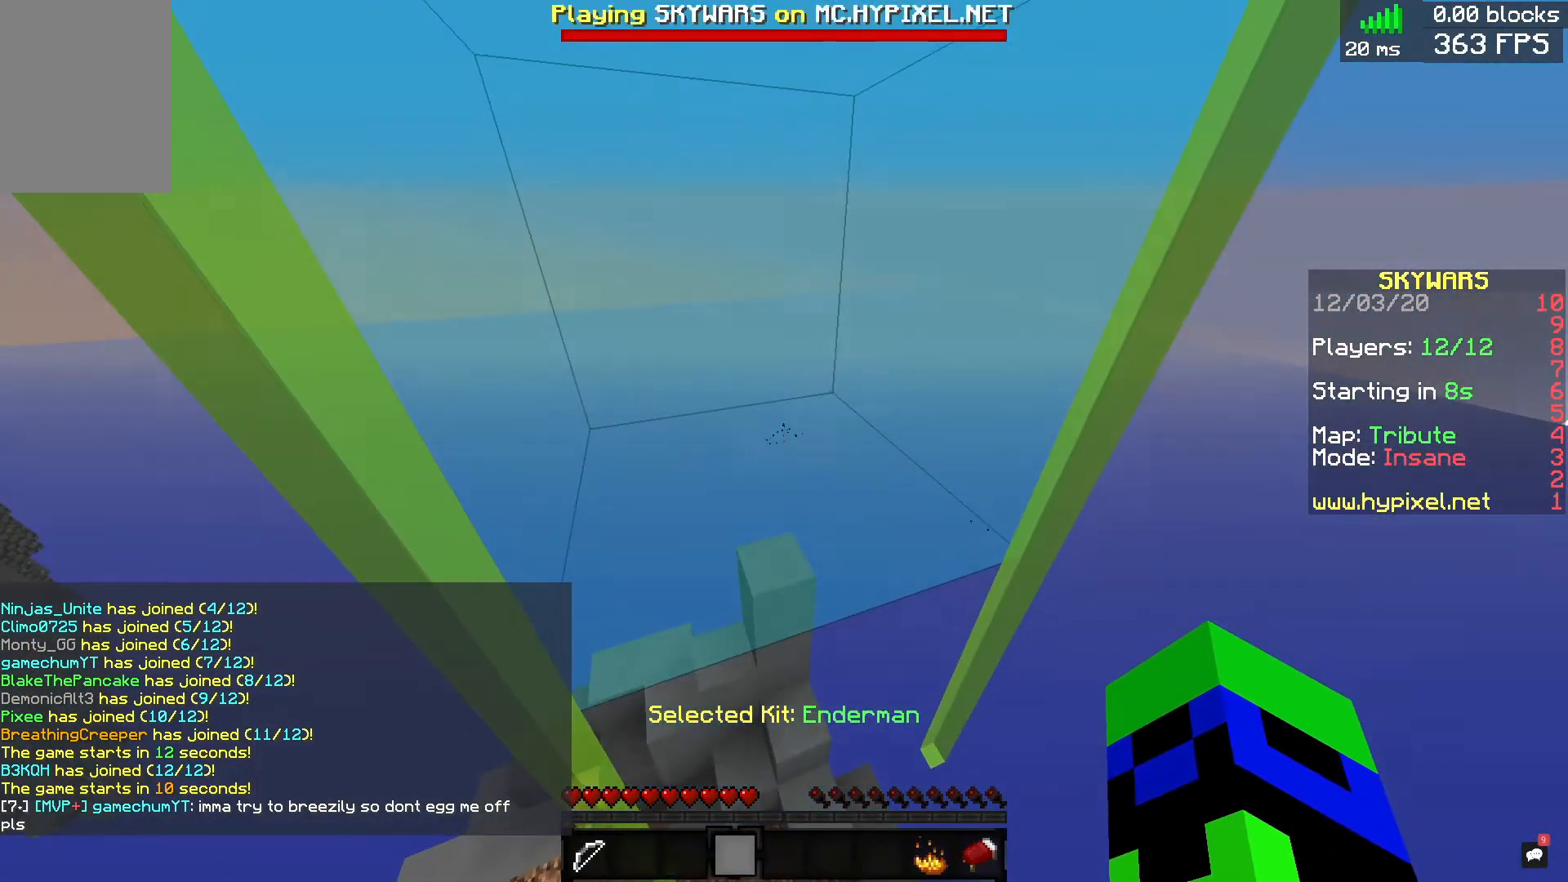
{"keys": [], "mouse": [], "events": []}
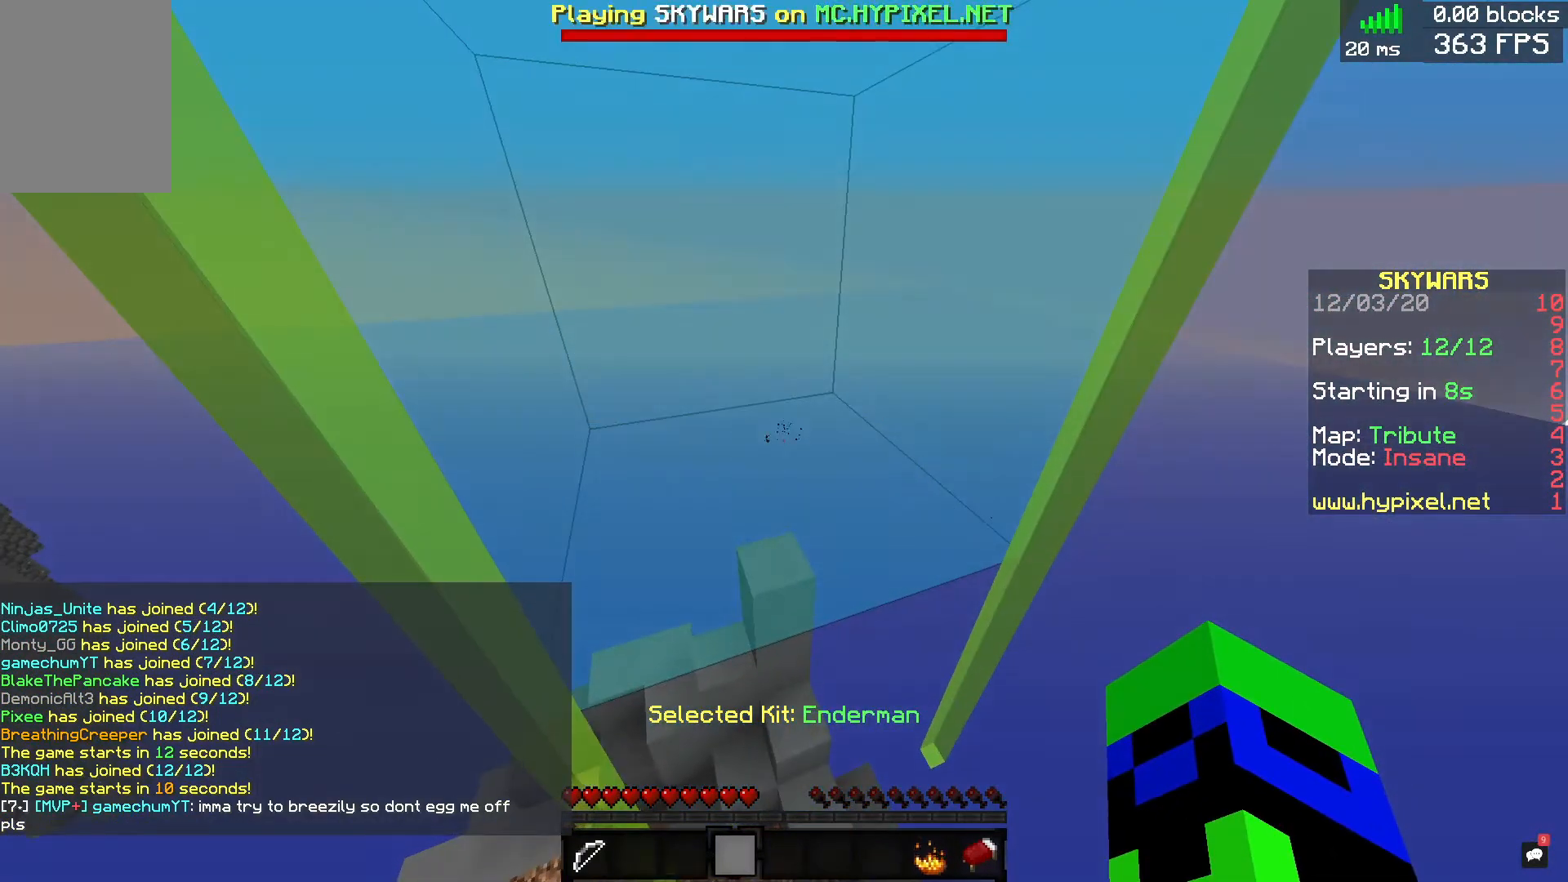
{"keys": [], "mouse": [], "events": []}
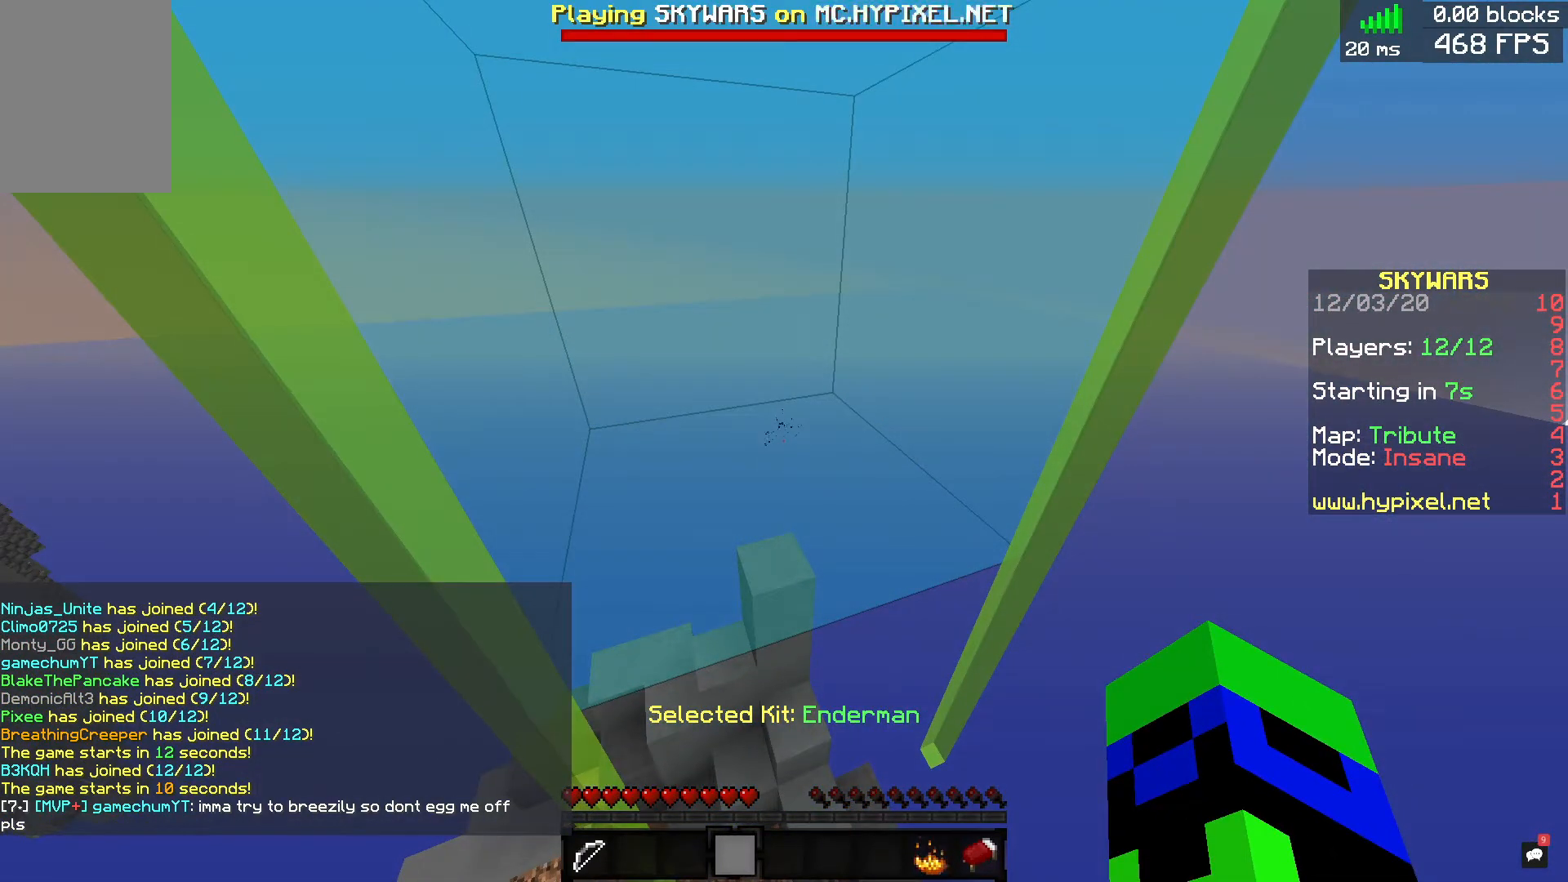
{"keys": [], "mouse": [], "events": []}
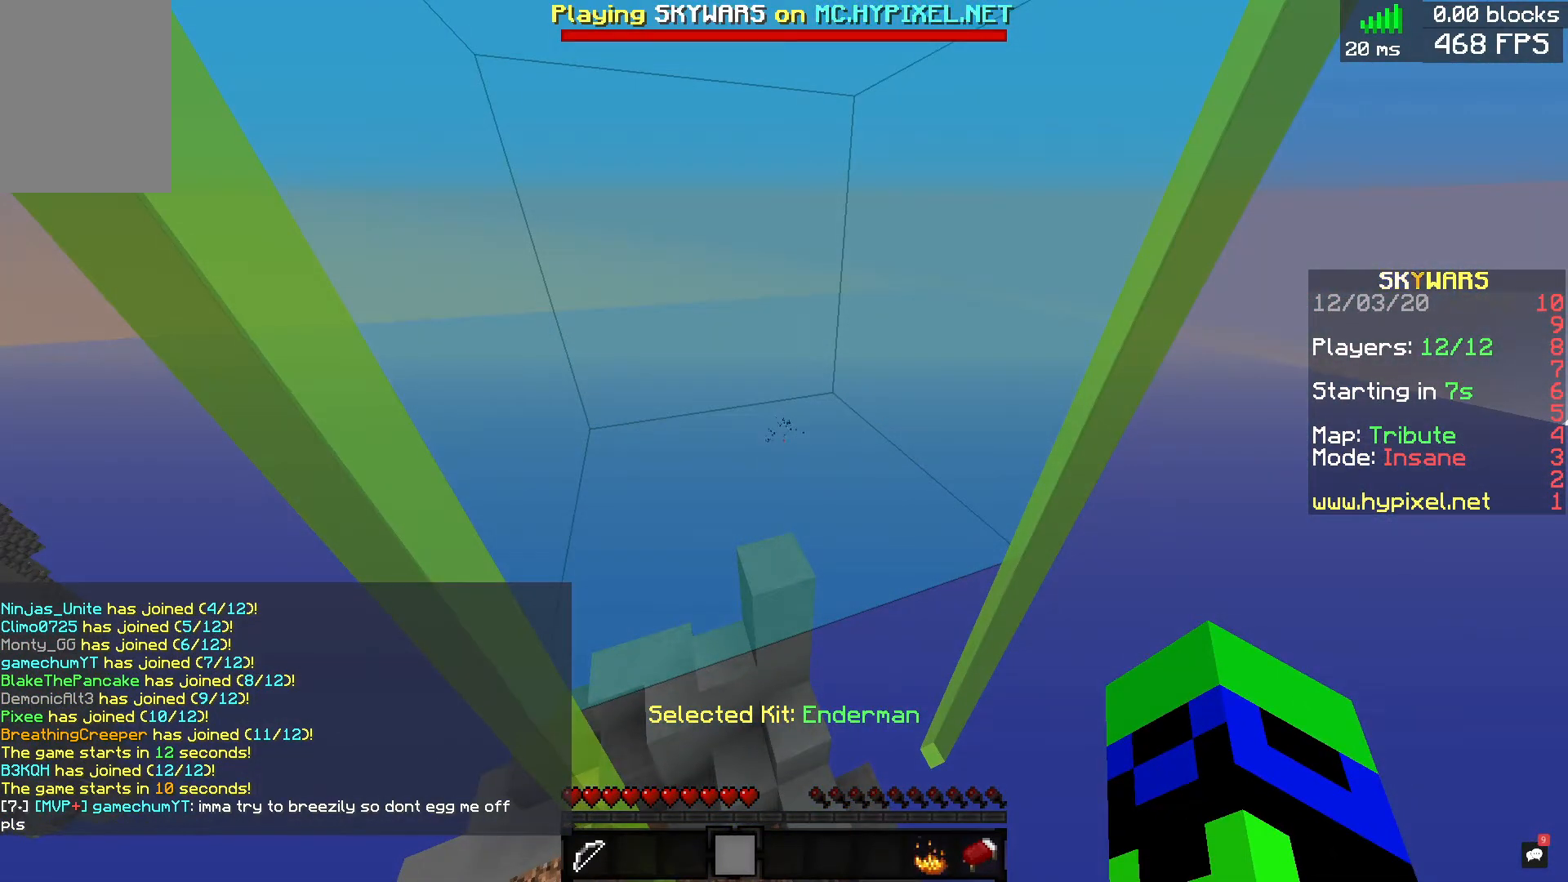
{"keys": [], "mouse": [], "events": []}
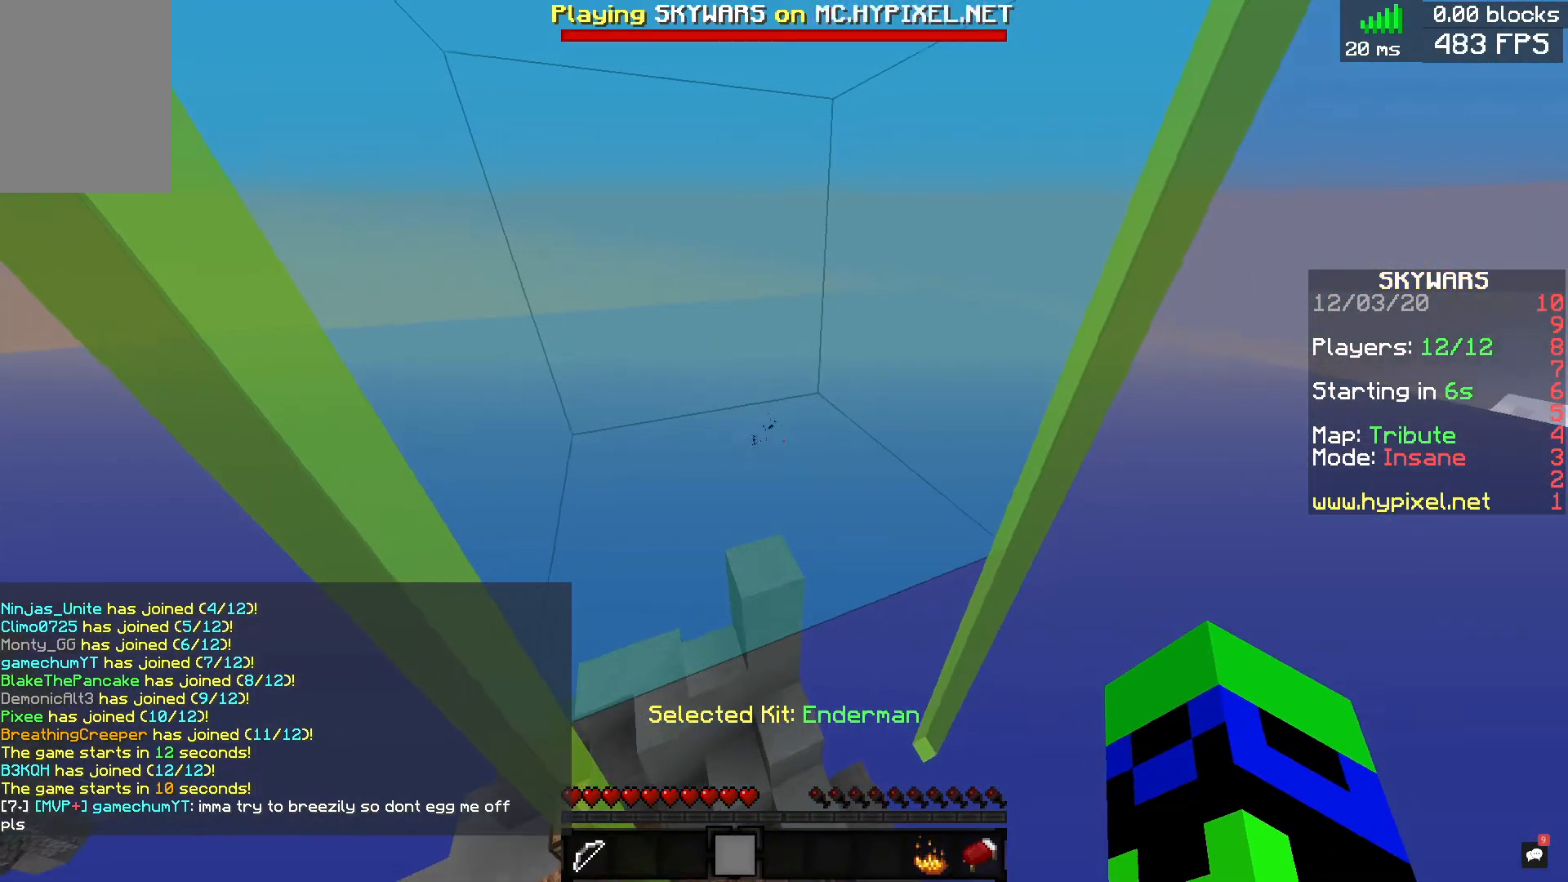
{"keys": [], "mouse": [], "events": []}
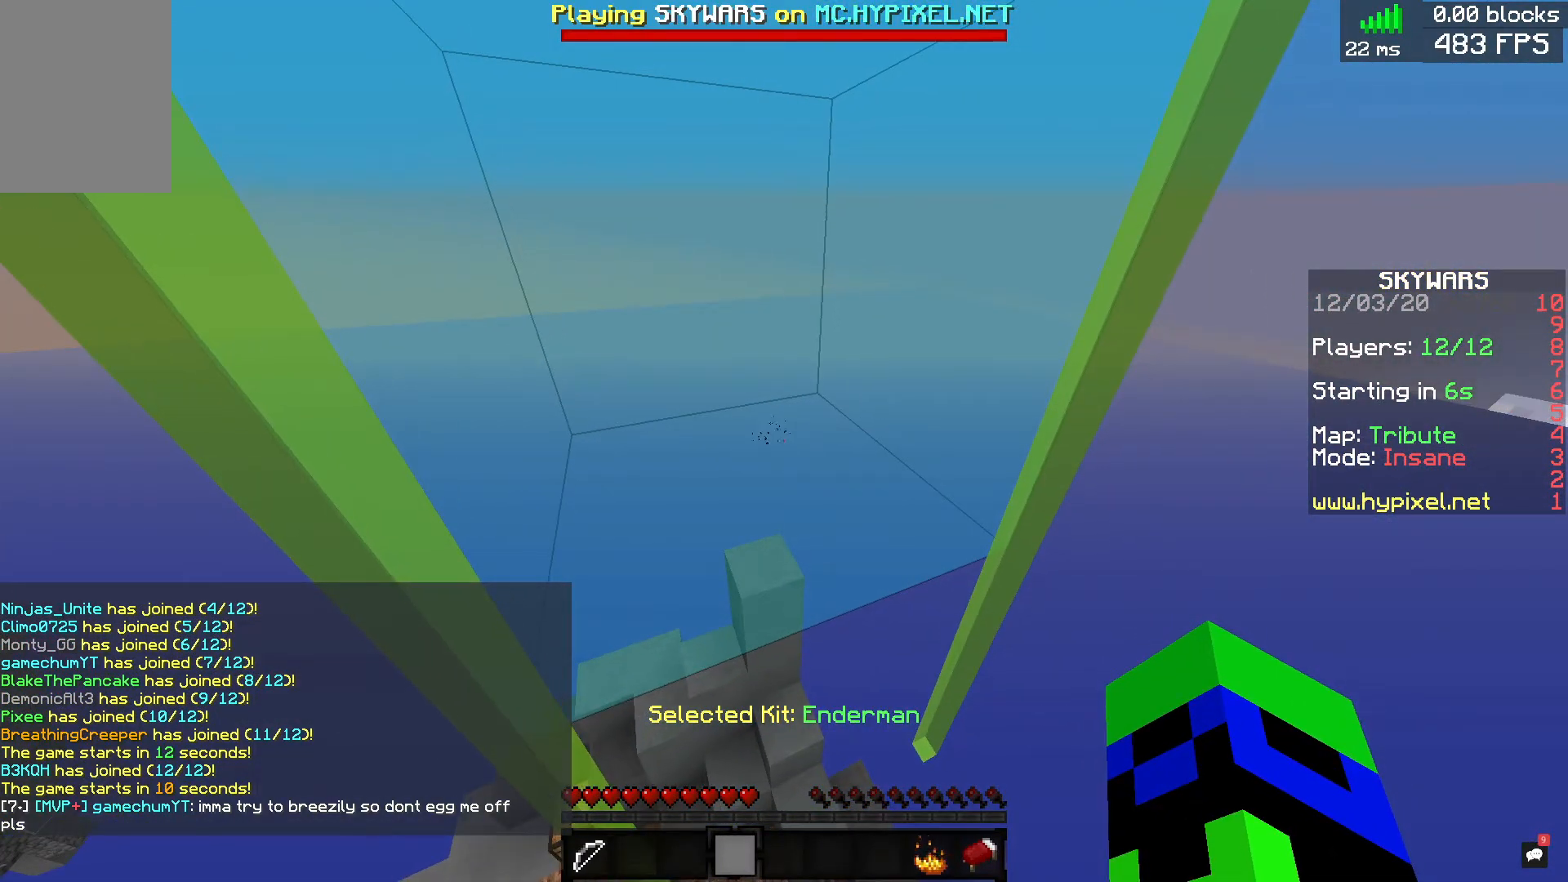
{"keys": [], "mouse": [], "events": []}
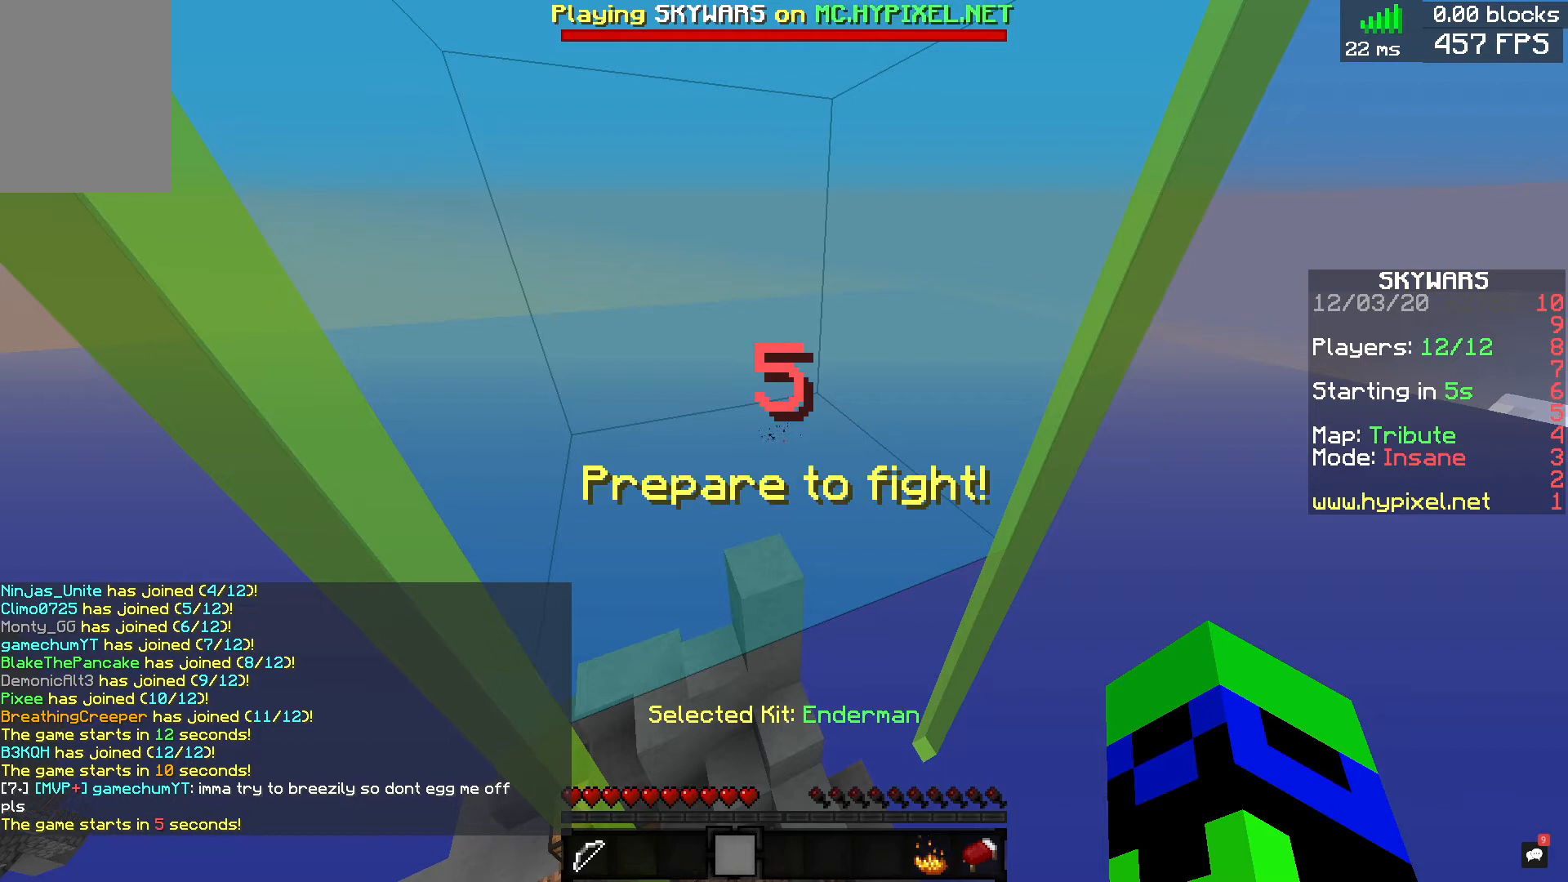
{"keys": [], "mouse": [], "events": []}
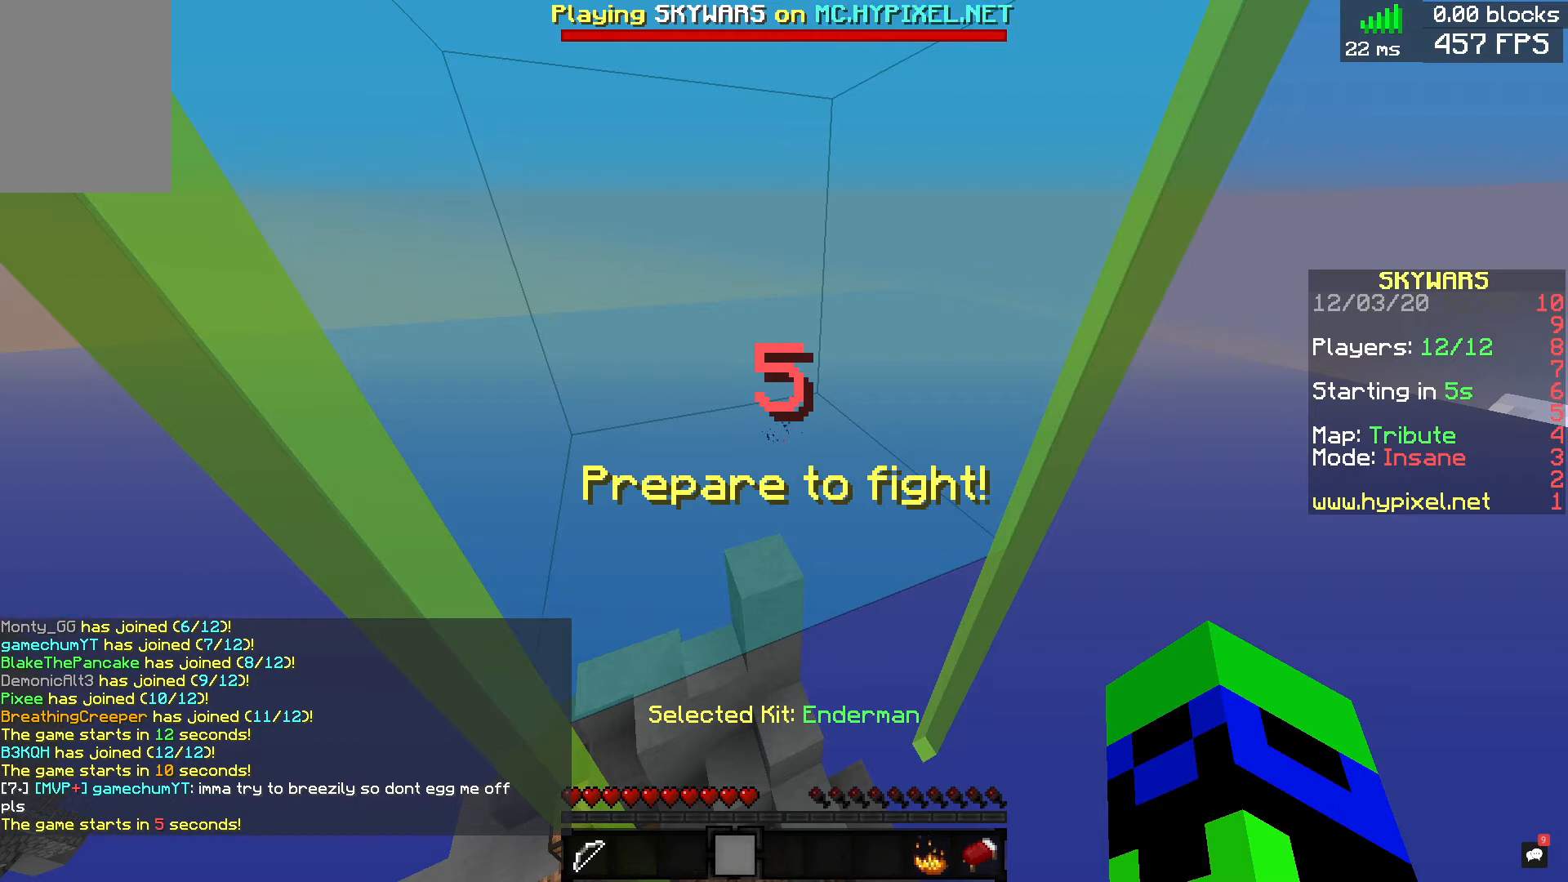
{"keys": [], "mouse": [], "events": []}
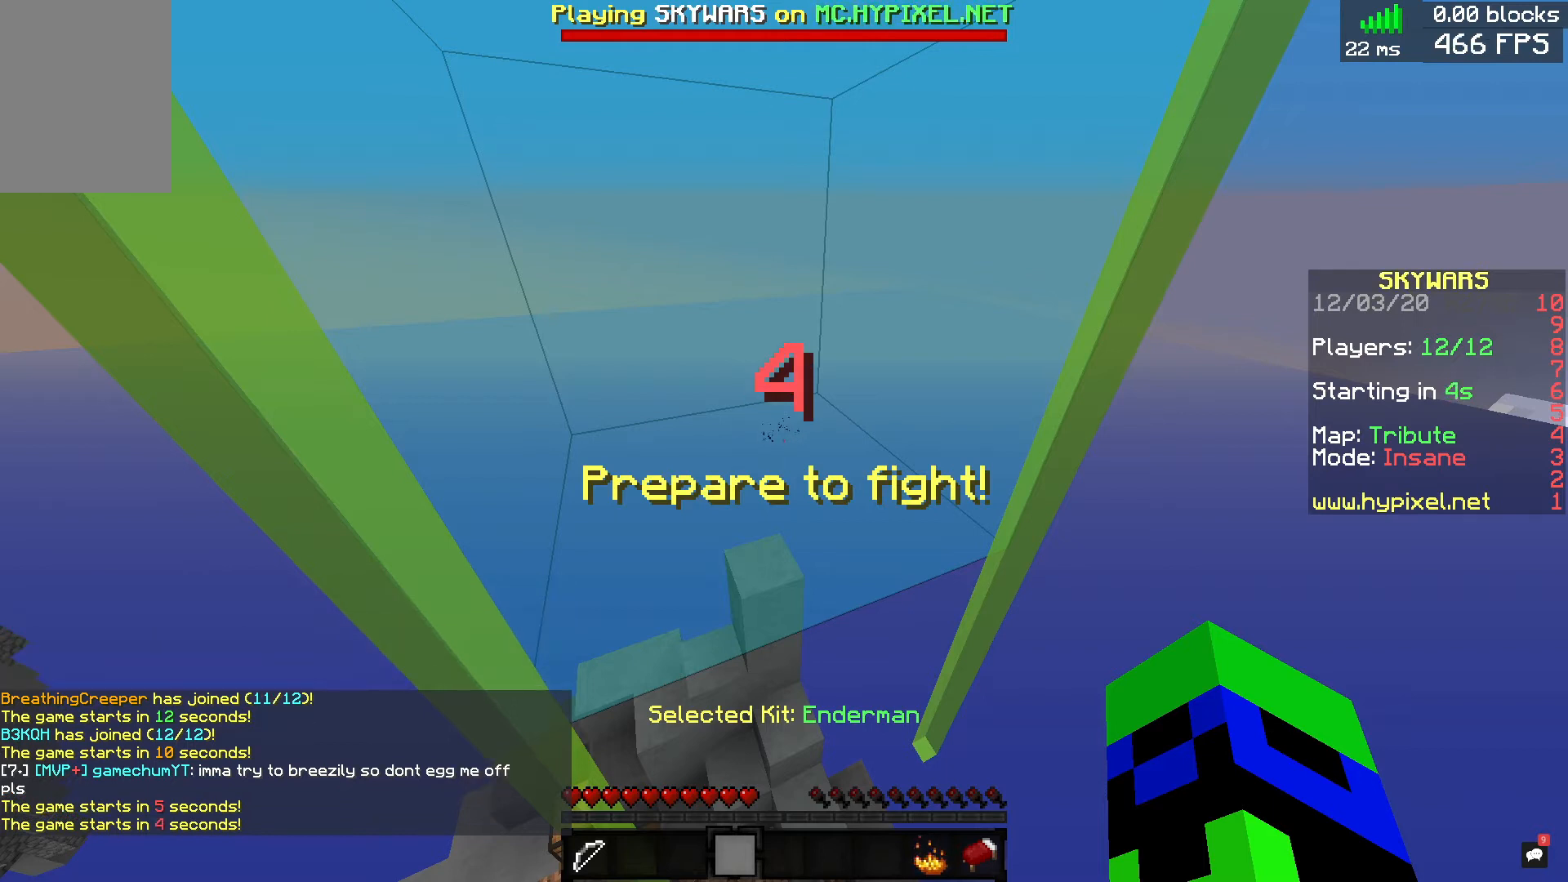
{"keys": [], "mouse": [], "events": []}
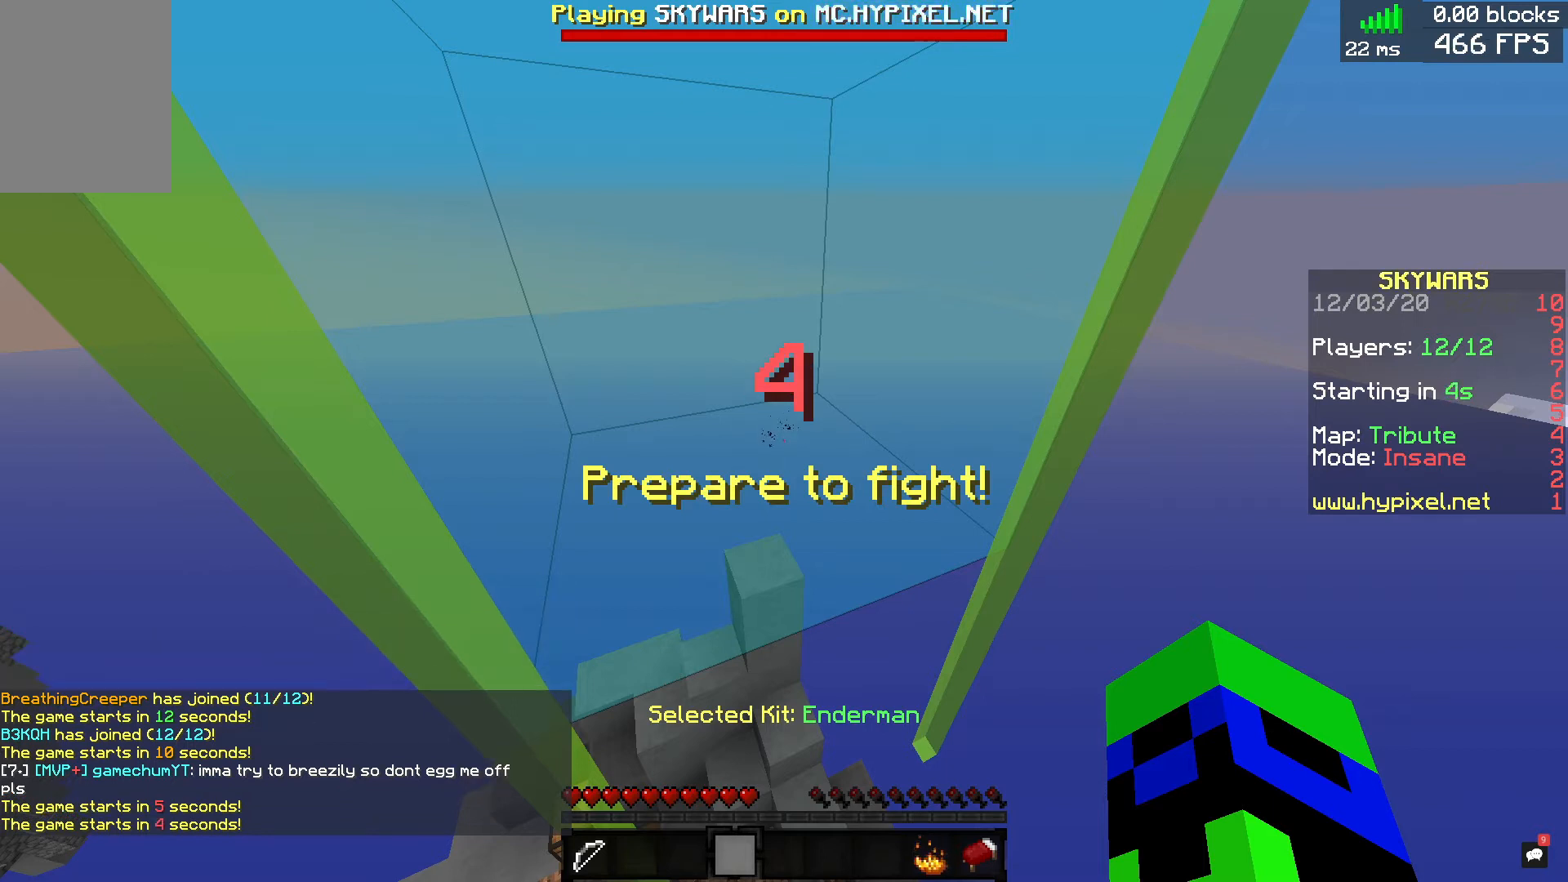
{"keys": ["w"], "mouse": [], "events": [[360, "w", "down"]]}
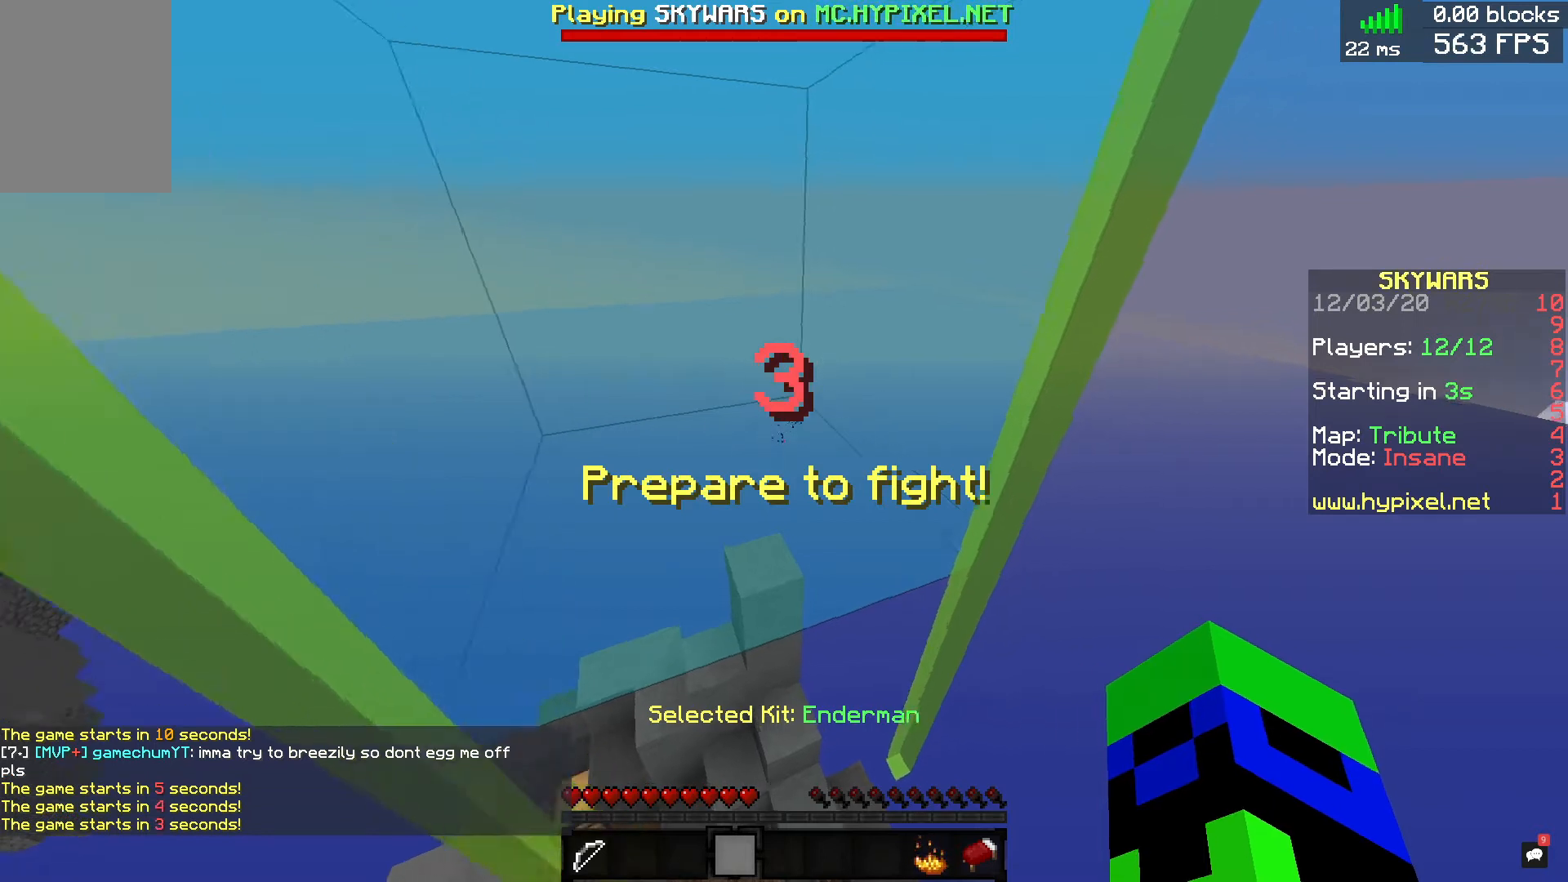
{"keys": [], "mouse": [], "events": [[80, "w", "up"], [240, "s", "down"], [440, "s", "up"]]}
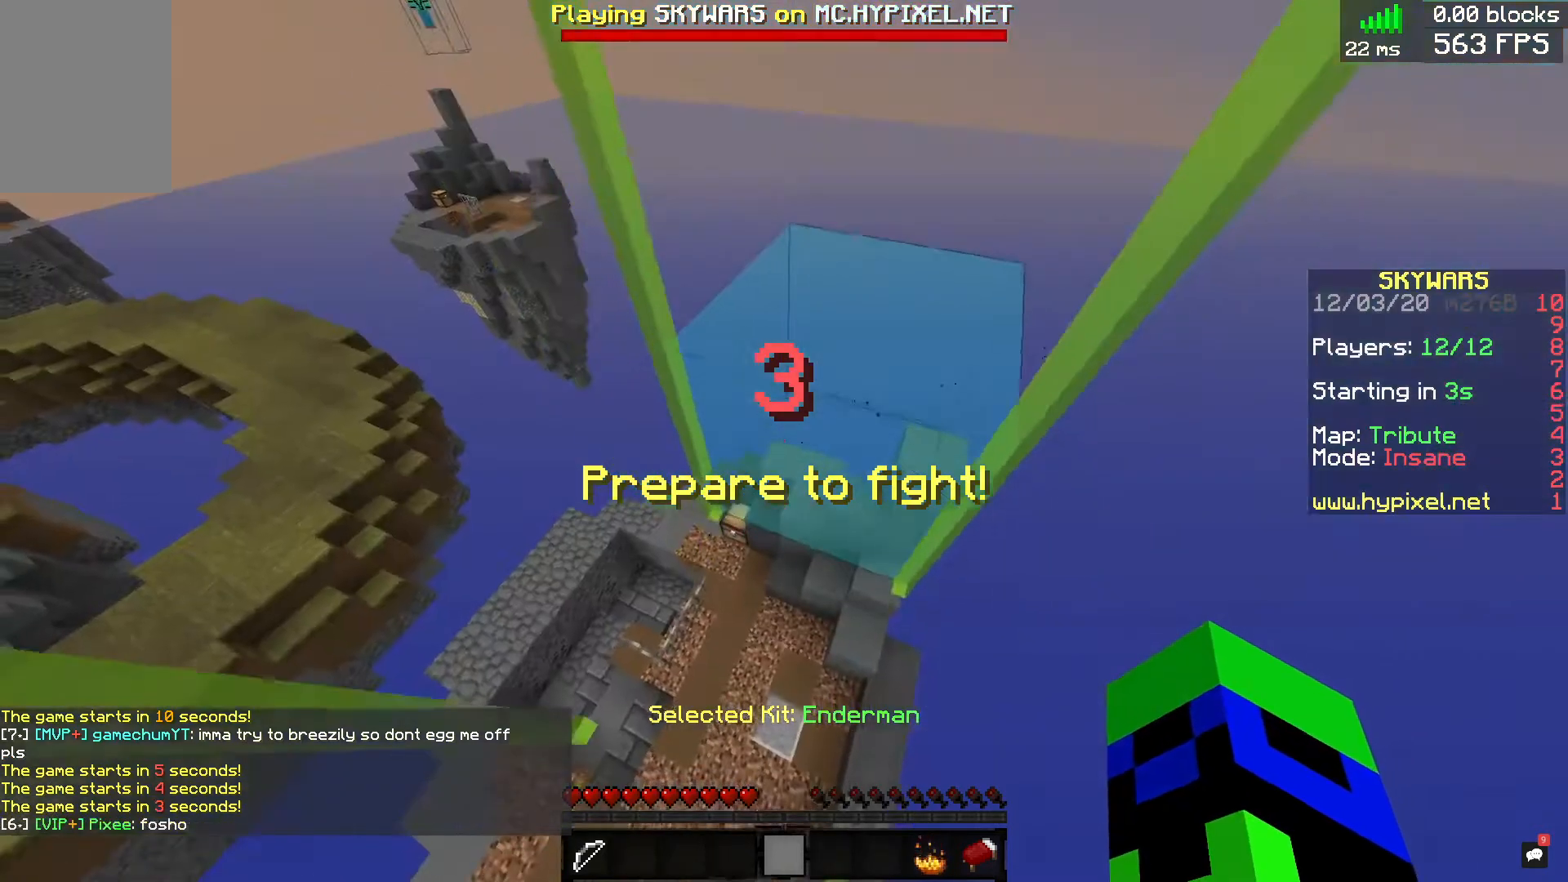
{"keys": [], "mouse": [], "events": [[120, "w", "down"], [320, "w", "up"]]}